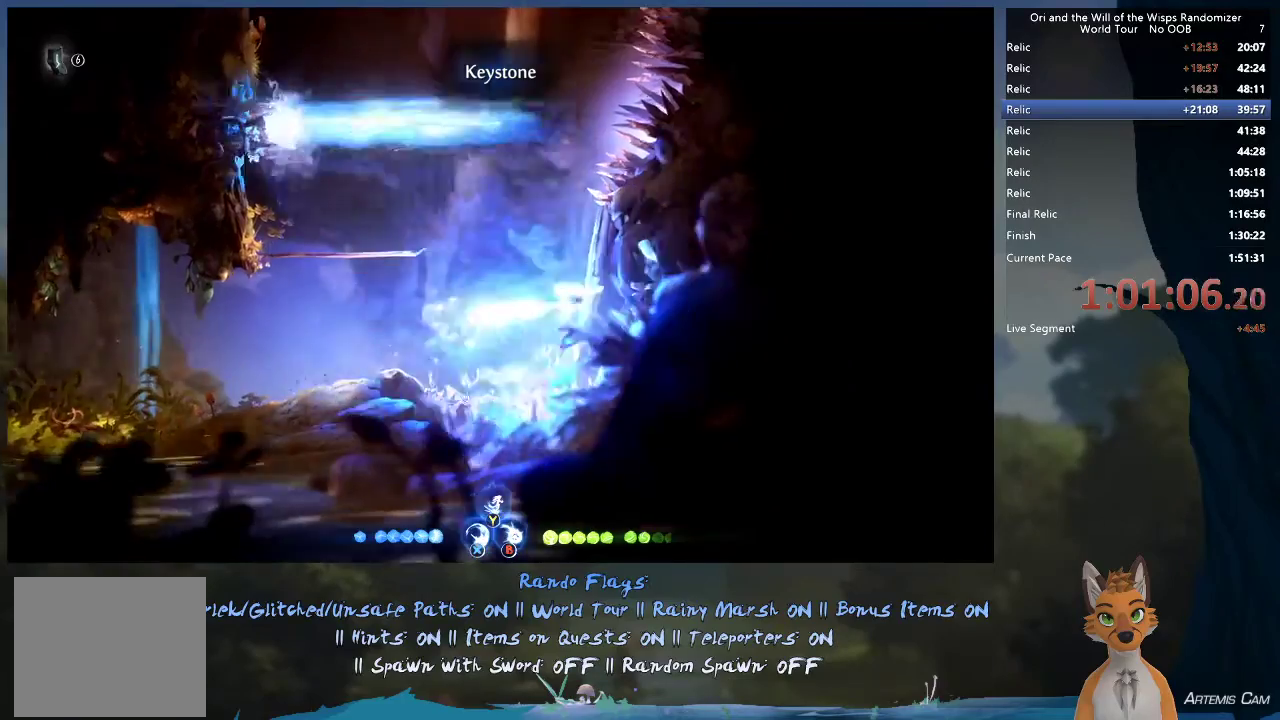
Gameplay with a controller (Xbox layout); each line is a JSON object with the inputs held at the frame after it (dt_ms = milliseconds from this image to that frame). "events" lists button and stick changes between this image and that frame as [ms after this image, input, new state], when the widget could be followed in between. This overlay highlights the sticks when they move; stick clicks (L3 R3) are not distinguishable. Not read: L3 R3.
{"dt_ms": 500, "buttons": ["Y"], "left_stick": "up", "right_stick": "center"}
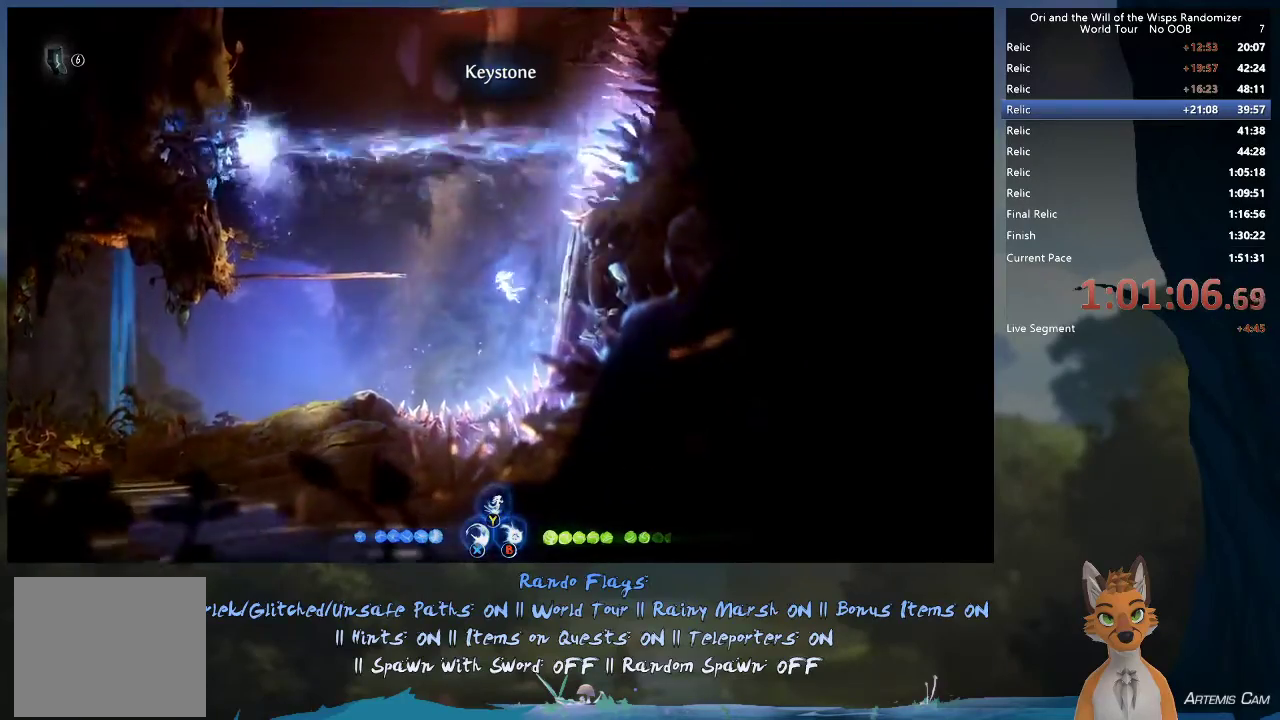
{"dt_ms": 500, "buttons": [], "left_stick": "up-left", "right_stick": "center", "events": [[83, "Y", "up"], [450, "left_stick", "up-left"]]}
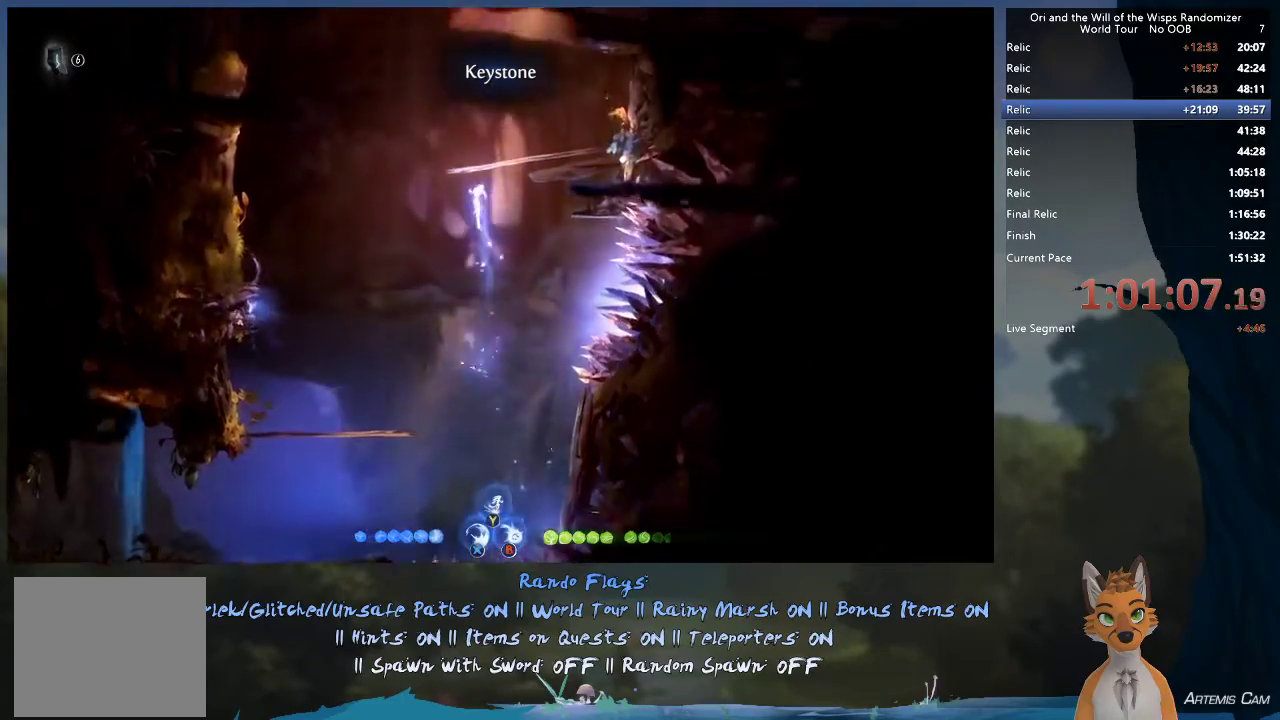
{"dt_ms": 400, "buttons": [], "left_stick": "left", "right_stick": "center", "events": [[117, "left_stick", "left"], [200, "R1", "down"], [233, "left_stick", "up-left"], [333, "R1", "up"], [383, "left_stick", "left"]]}
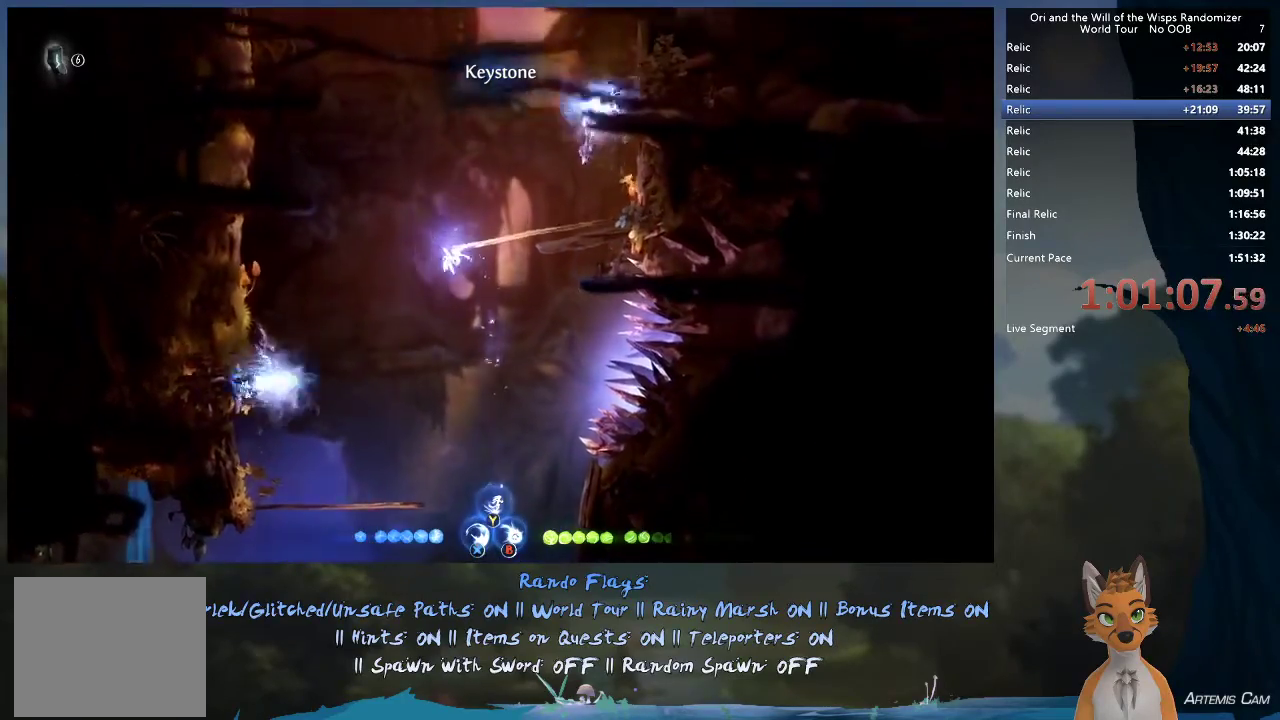
{"dt_ms": 500, "buttons": [], "left_stick": "left", "right_stick": "center", "events": [[217, "A", "down"], [483, "A", "up"]]}
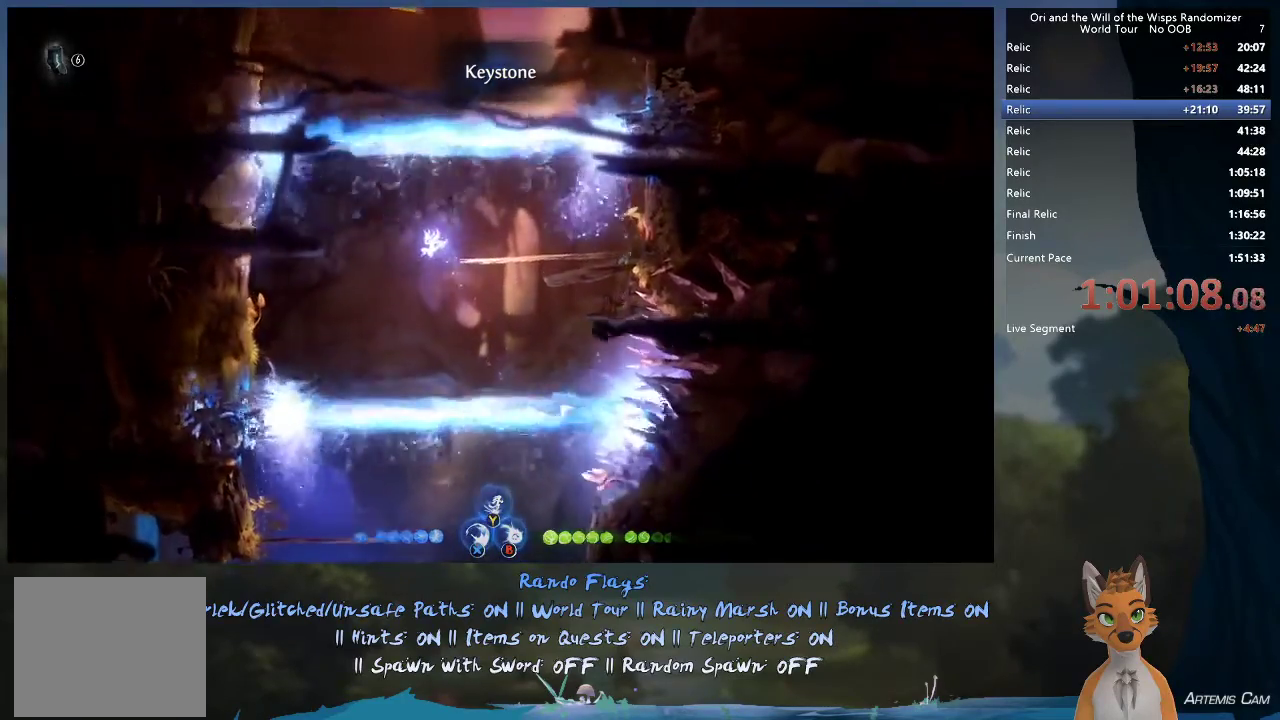
{"dt_ms": 600, "buttons": ["A"], "left_stick": "right", "right_stick": "center", "events": [[83, "Y", "down"], [133, "Y", "up"], [150, "left_stick", "up-left"], [467, "A", "down"], [467, "left_stick", "up-right"], [533, "left_stick", "right"]]}
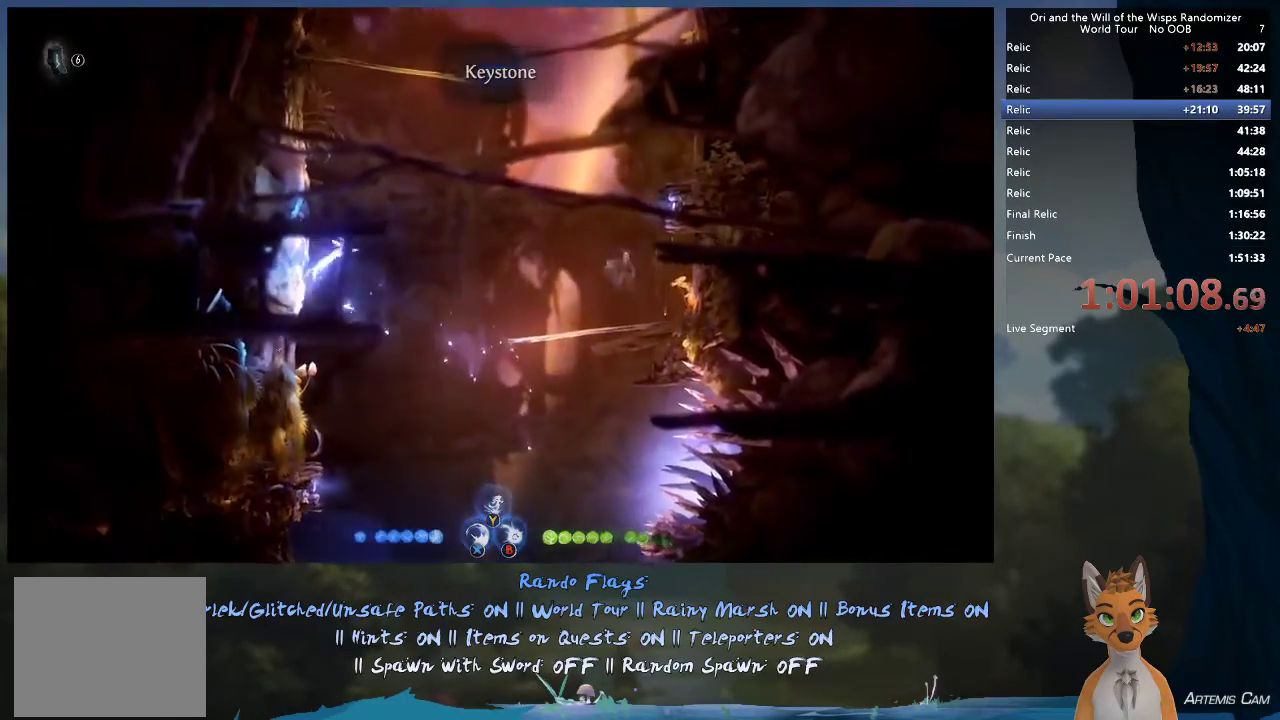
{"dt_ms": 500, "buttons": [], "left_stick": "up", "right_stick": "center", "events": [[50, "A", "up"], [100, "left_stick", "up-right"], [167, "Y", "down"], [217, "Y", "up"], [433, "left_stick", "up"]]}
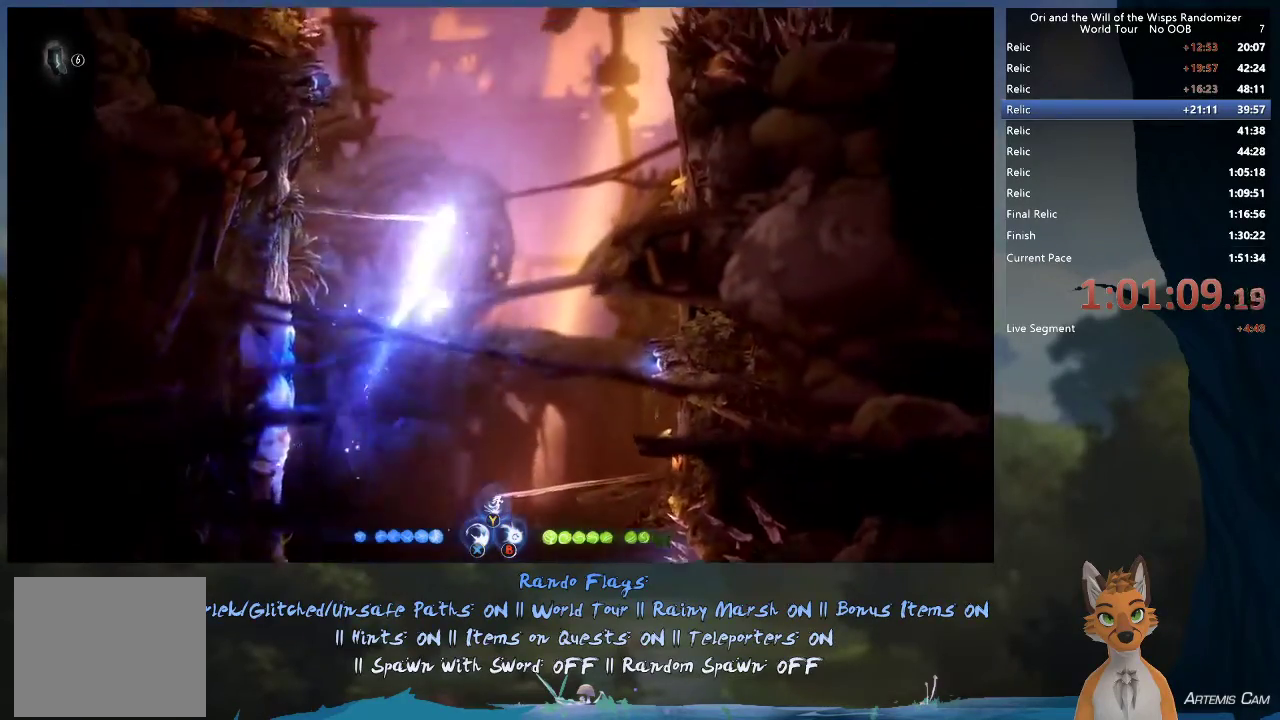
{"dt_ms": 300, "buttons": ["A"], "left_stick": "up-right", "right_stick": "center", "events": [[83, "left_stick", "up-right"], [133, "left_stick", "down"], [217, "A", "down"], [233, "left_stick", "up-right"]]}
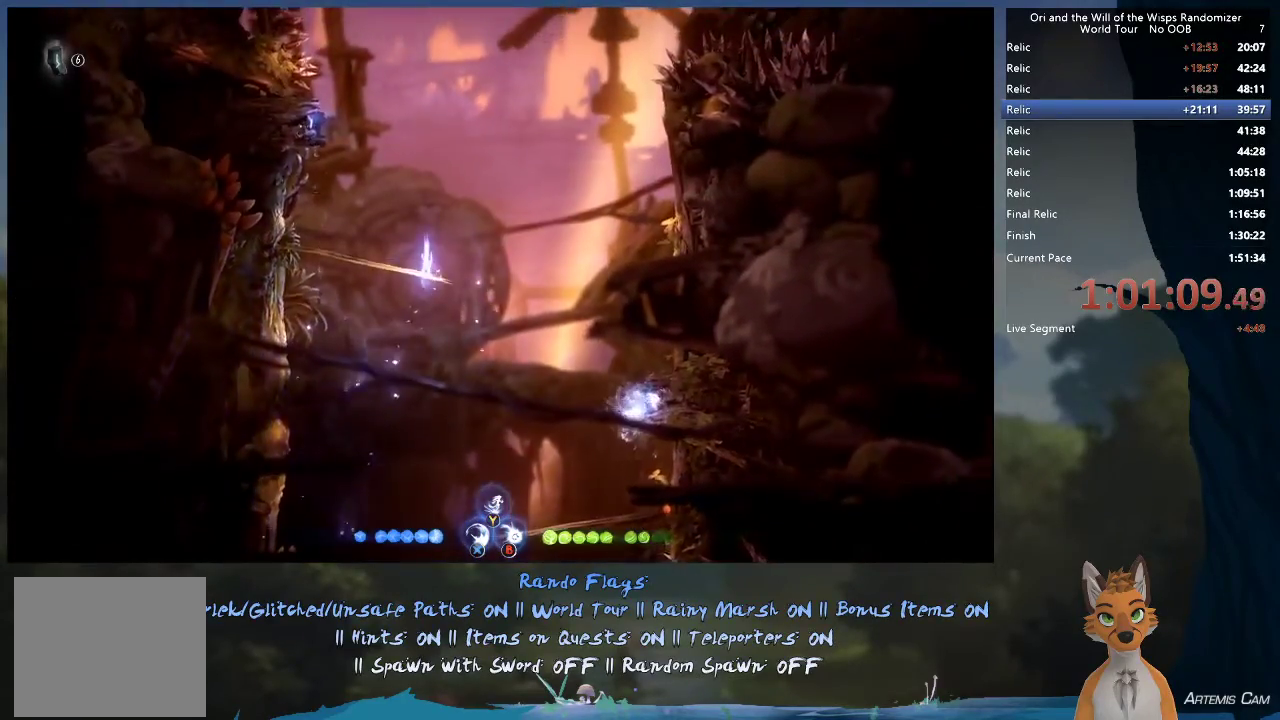
{"dt_ms": 400, "buttons": [], "left_stick": "up-right", "right_stick": "center", "events": [[50, "A", "up"], [233, "Y", "down"], [317, "Y", "up"]]}
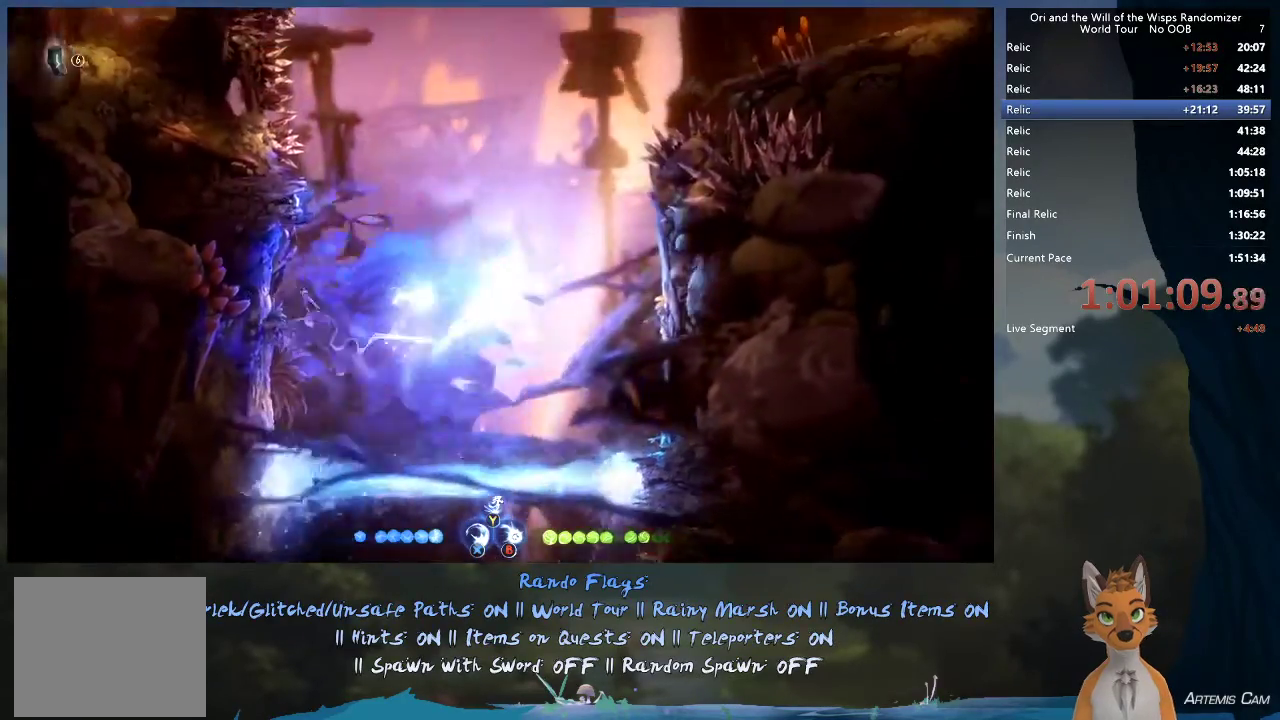
{"dt_ms": 400, "buttons": [], "left_stick": "up-right", "right_stick": "center"}
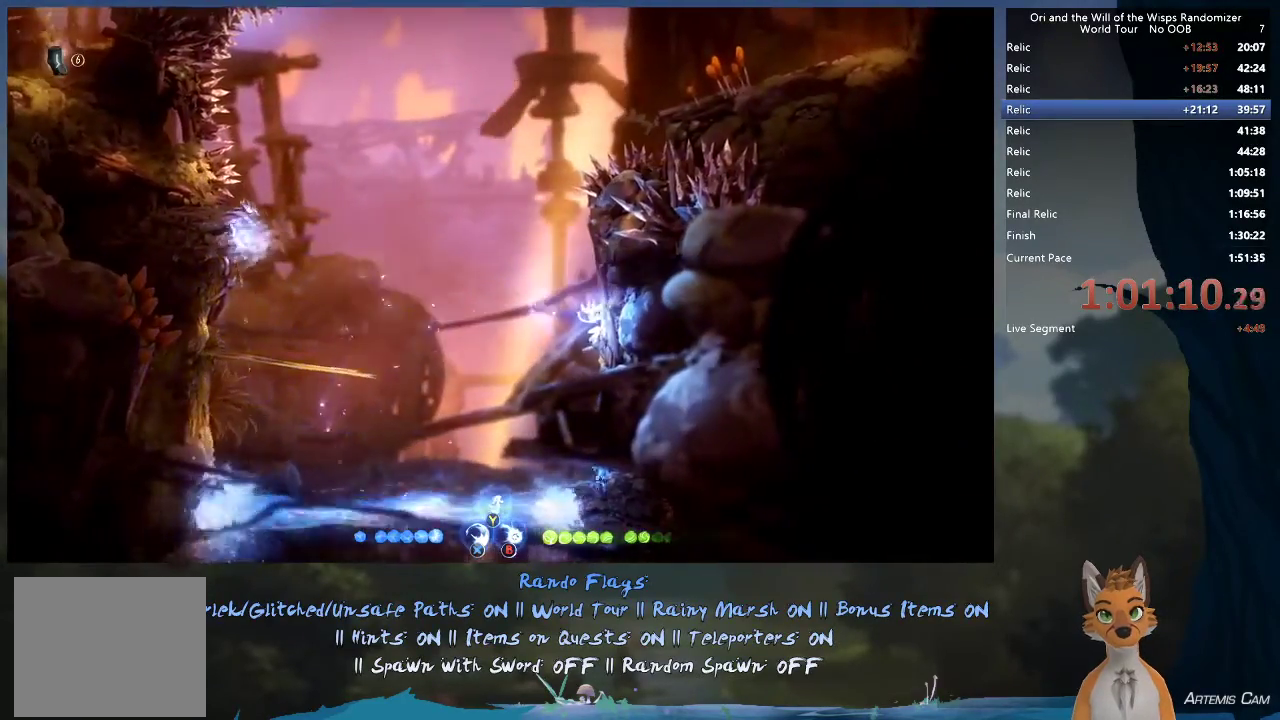
{"dt_ms": 600, "buttons": ["A"], "left_stick": "up", "right_stick": "center", "events": [[300, "A", "down"], [517, "left_stick", "up"]]}